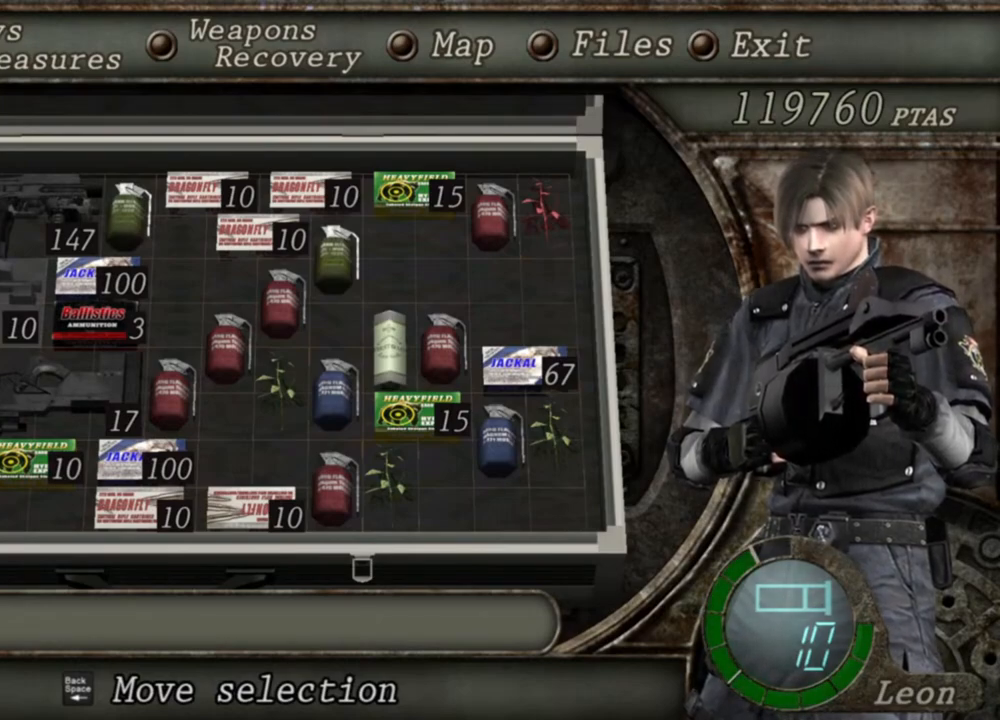
Gameplay with keyboard and mouse; each line is a JSON object with the keys and mouse buttons held at the frame after it. "events" lists presses ("down") and releases ("up") of "1", "2", "3", "4", "5", "a", "alt", "b", "c", "ctrl", "d", "e", "f", "g", "q", "r", "s", "shift", "space", "t", "tab", "tilde", "v", "w", "x", "z", "mouse_left", "mouse_wheel", "mouse_right", "mouse_mb4" and "mouse_mb5" between this image and that frame as [ms after this image, input, new state], when the widget could be followed in between. "mouse_left", "mouse_wheel", "mouse_right", "mouse_mb4", "mouse_mb5" = the "left", "wheel", "right", "mb4", "mb5" buttons of the "mouse" list. No other keys are recorded. "wheel" means that the mouse wheel is clicked or scrolled. Mouse movement is not recorded.
{"keys": [], "mouse": ["right"], "events": []}
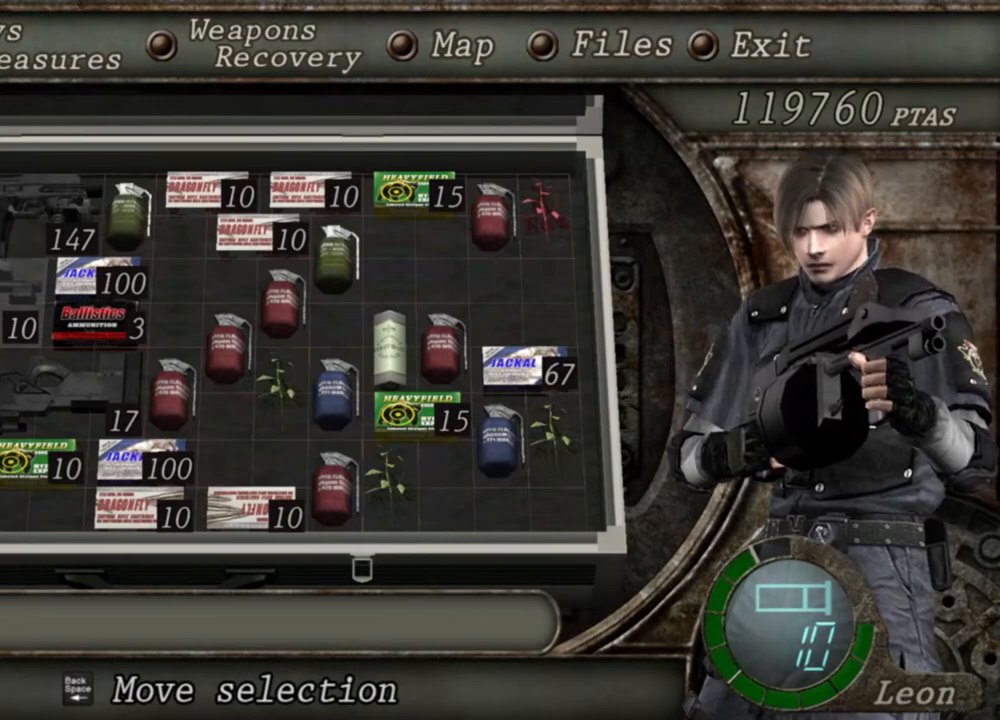
{"keys": [], "mouse": ["right"], "events": []}
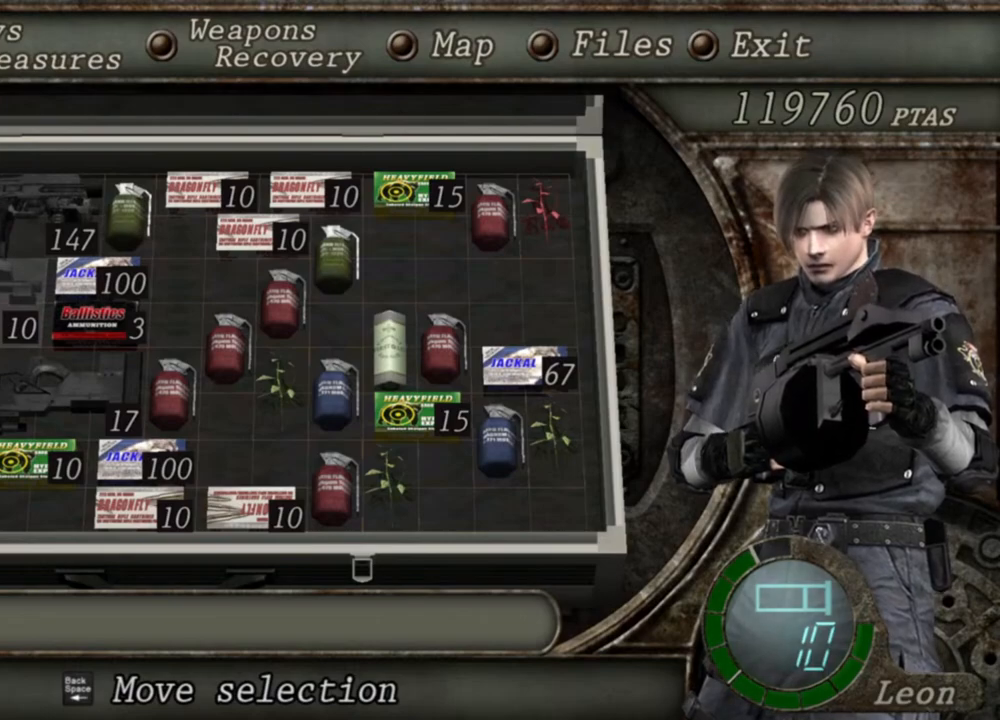
{"keys": [], "mouse": ["right"], "events": []}
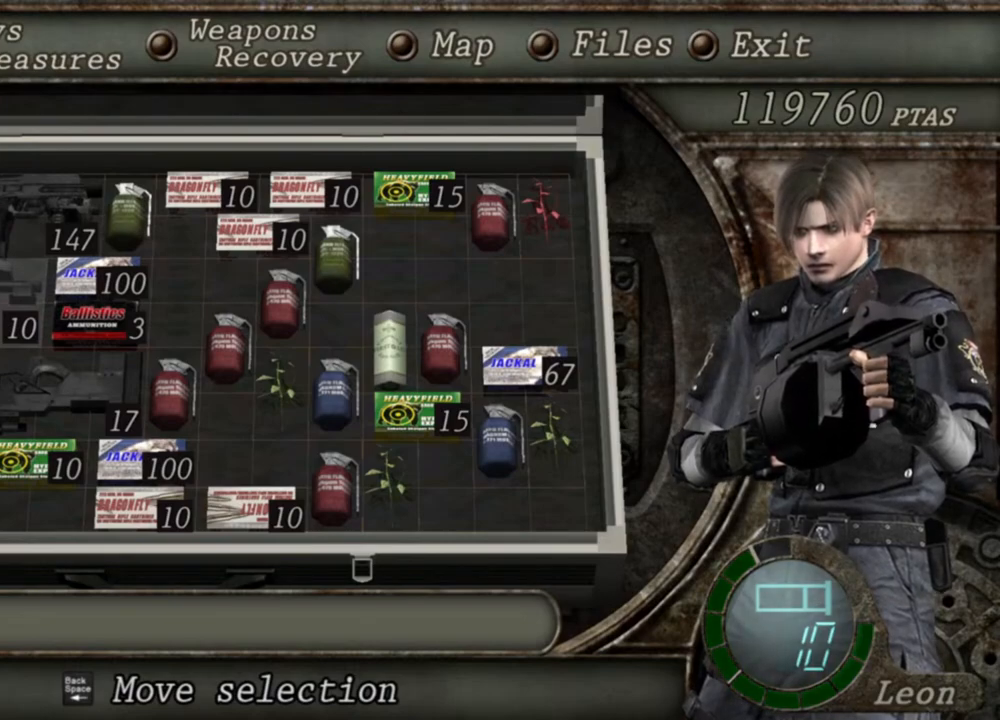
{"keys": [], "mouse": ["right"], "events": []}
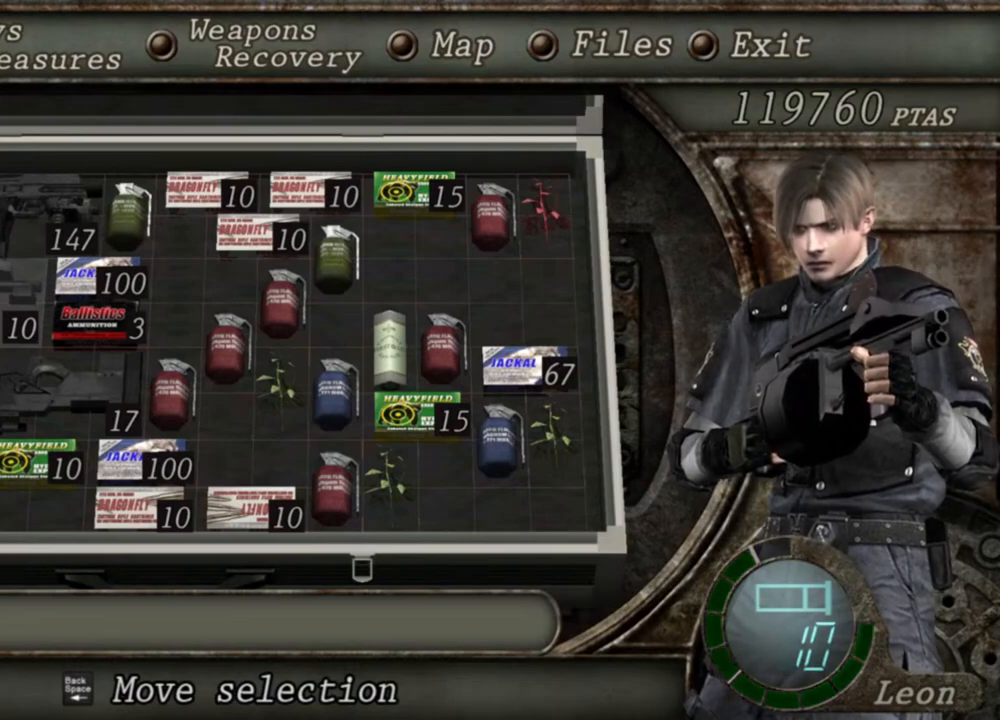
{"keys": [], "mouse": ["right"], "events": []}
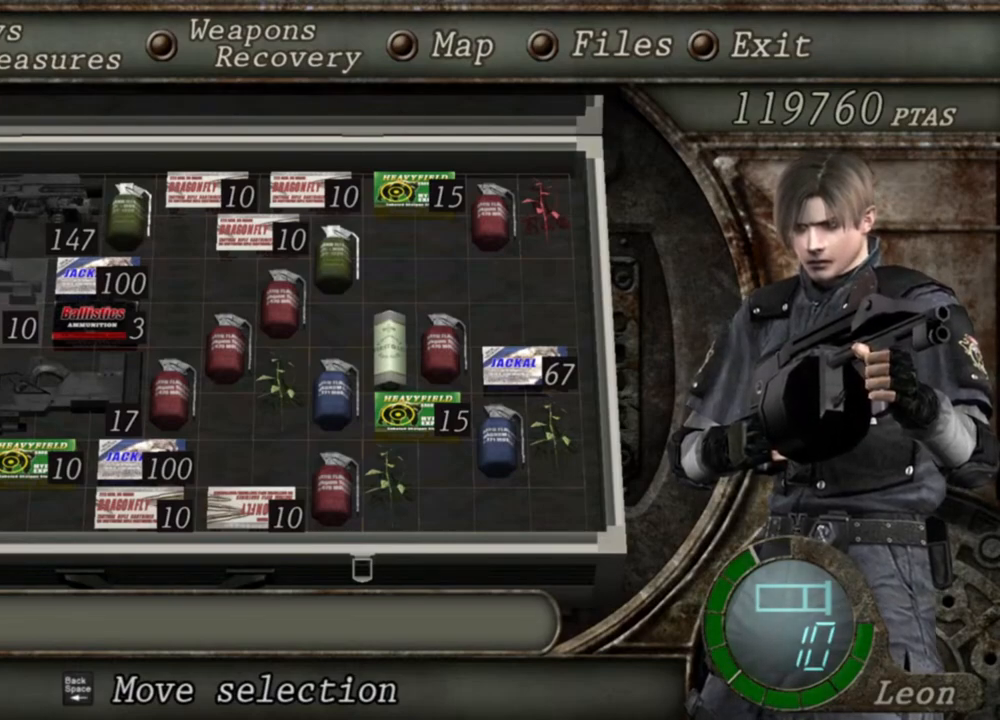
{"keys": [], "mouse": ["right"], "events": []}
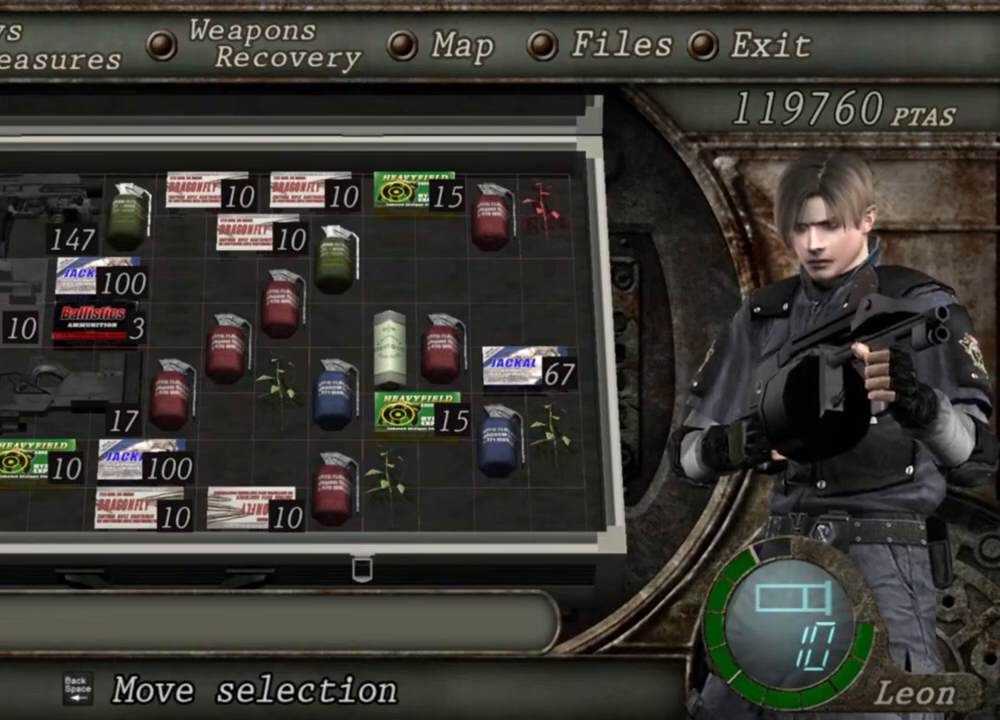
{"keys": [], "mouse": [], "events": [[417, "mouse_right", "up"]]}
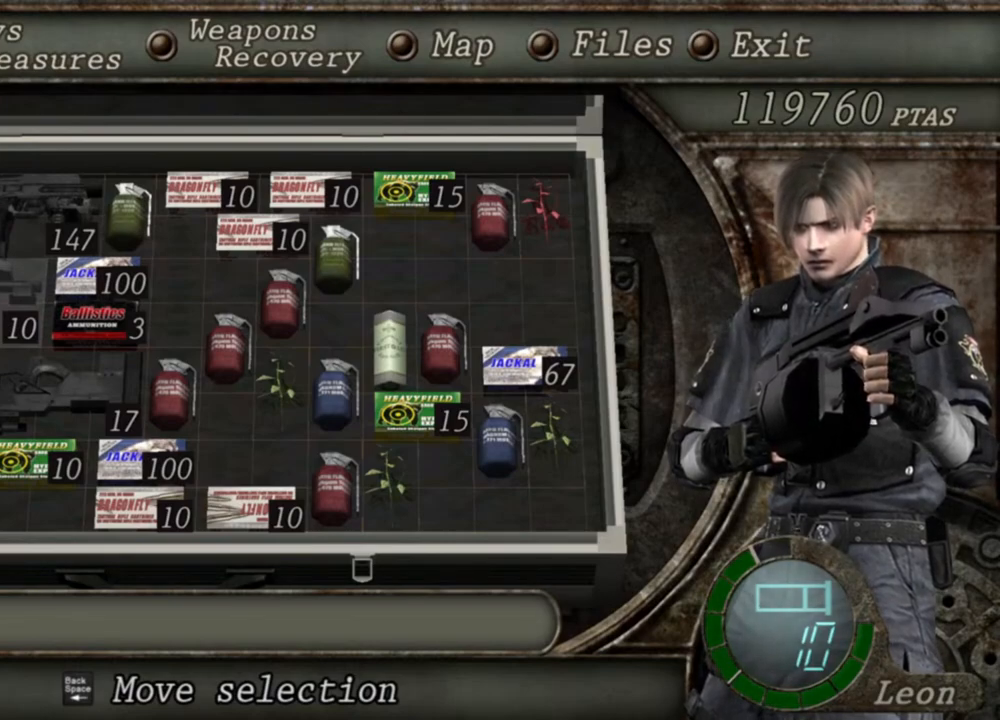
{"keys": ["tab"], "mouse": [], "events": [[417, "tab", "down"]]}
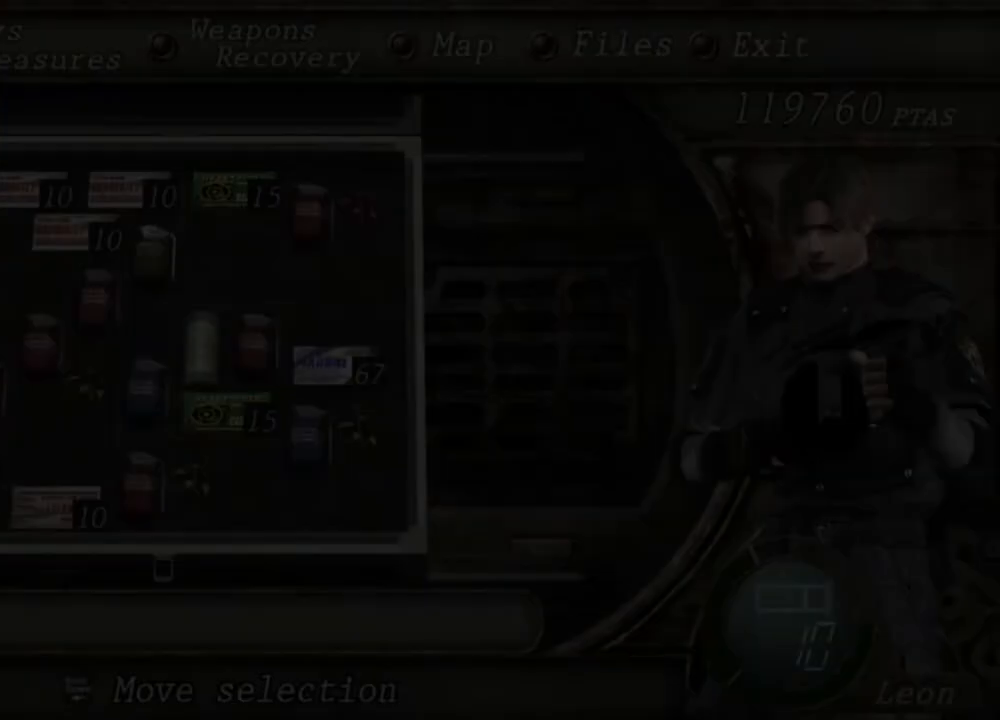
{"keys": [], "mouse": [], "events": [[50, "tab", "up"]]}
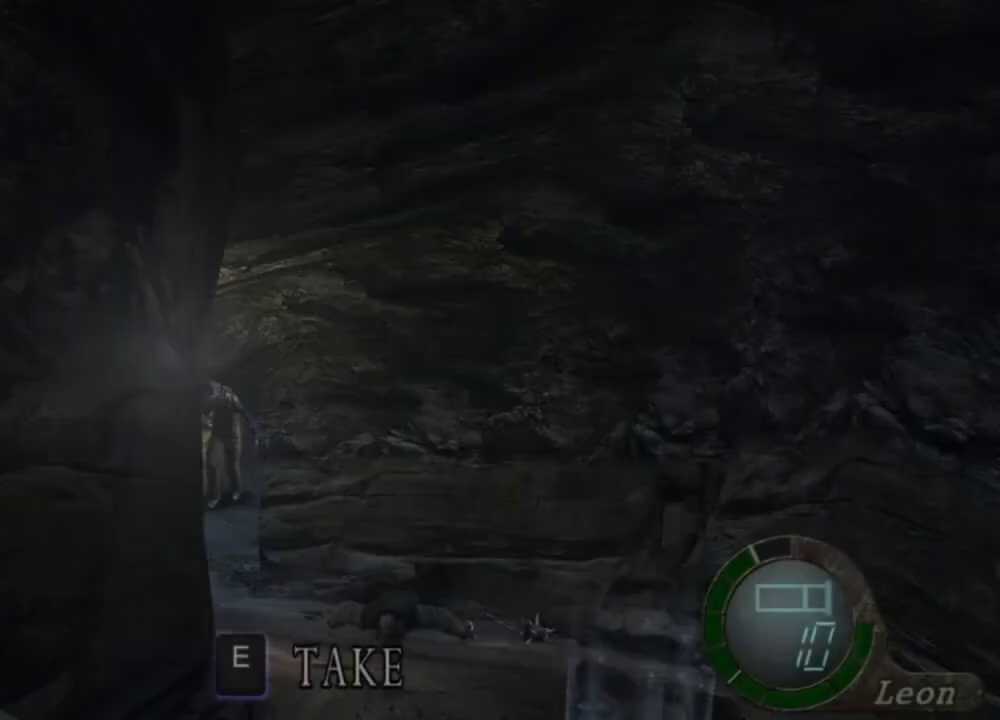
{"keys": ["tab"], "mouse": [], "events": [[150, "mouse_right", "down"], [283, "mouse_right", "up"], [383, "tab", "down"]]}
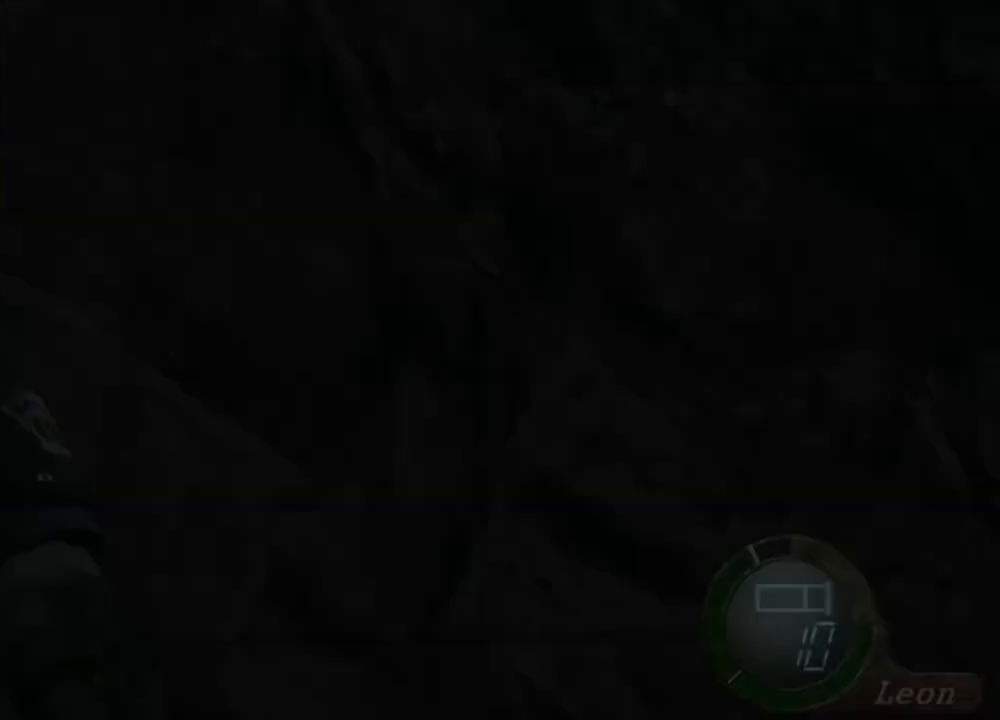
{"keys": [], "mouse": [], "events": [[50, "tab", "up"]]}
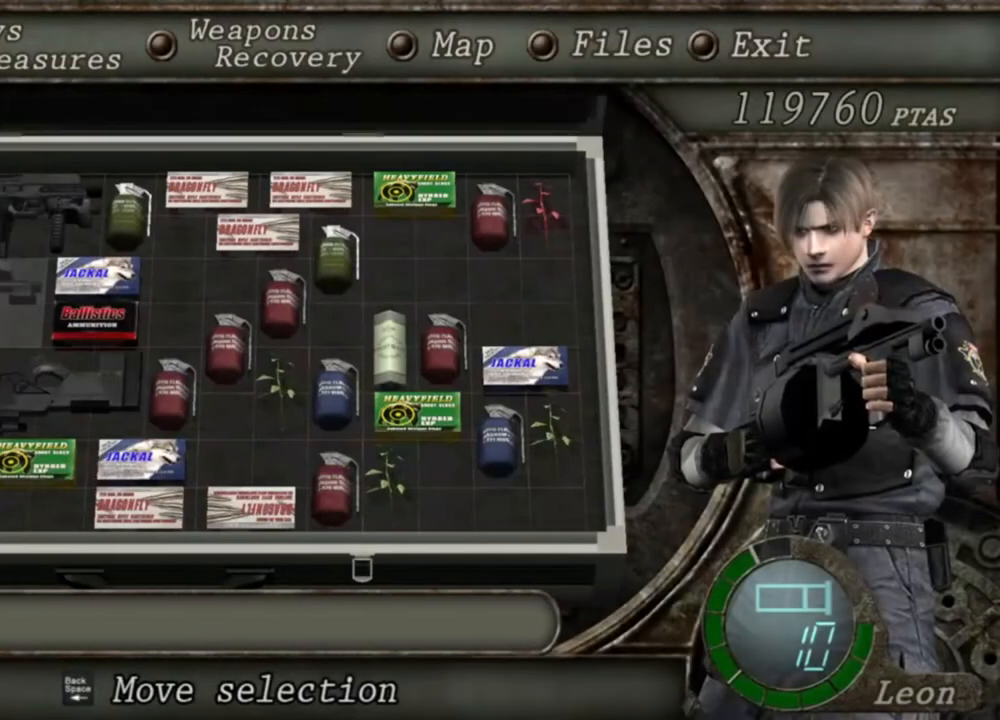
{"keys": [], "mouse": [], "events": []}
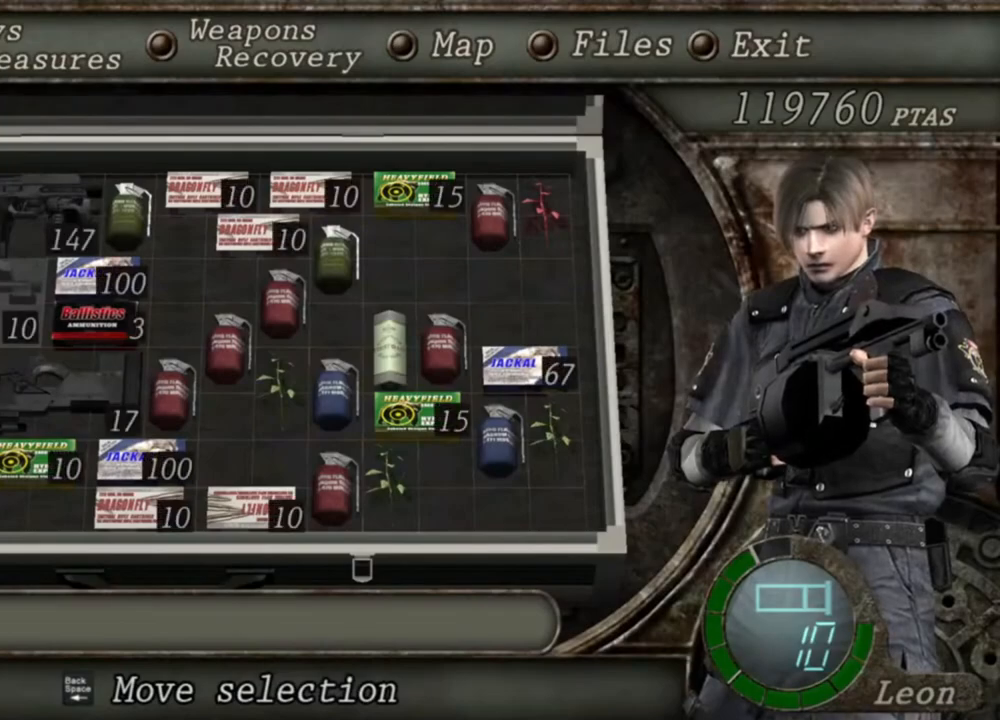
{"keys": [], "mouse": [], "events": []}
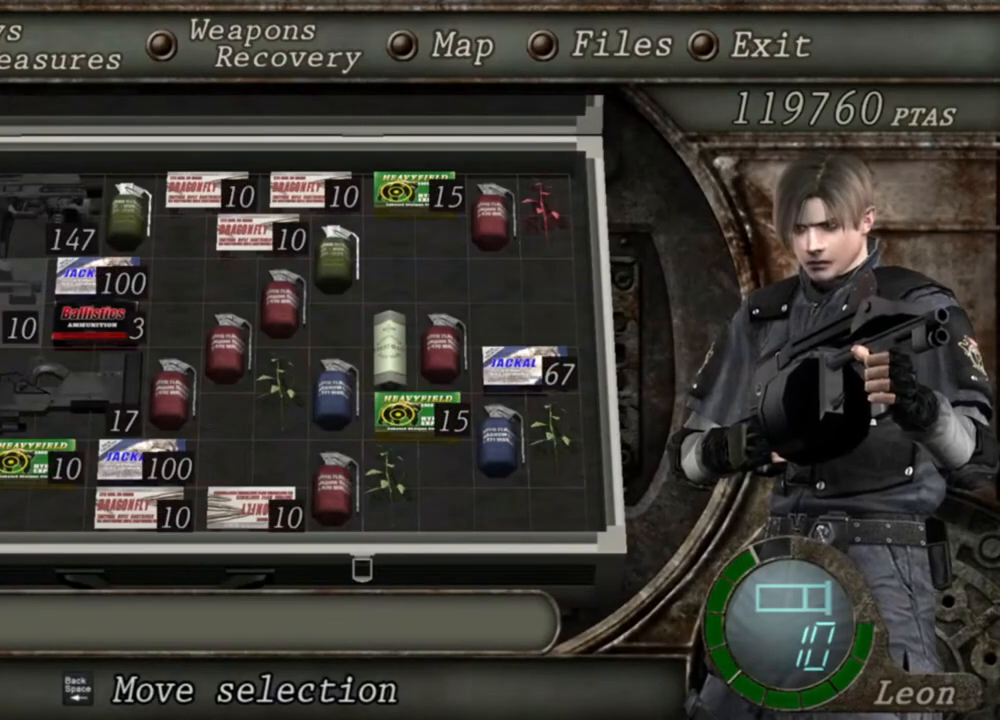
{"keys": [], "mouse": [], "events": []}
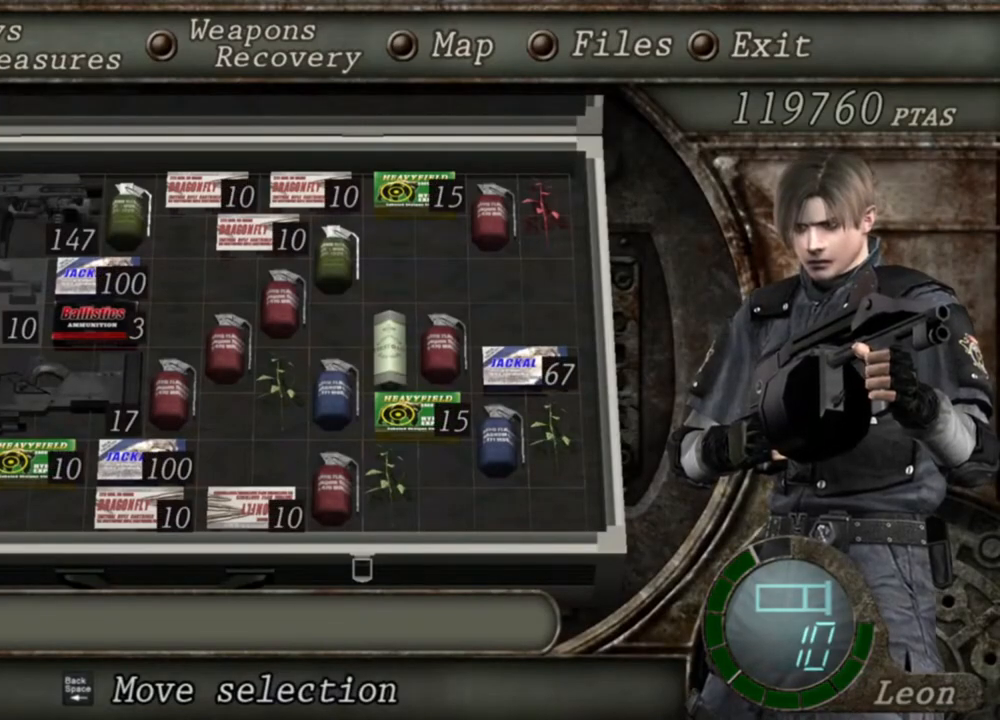
{"keys": [], "mouse": [], "events": []}
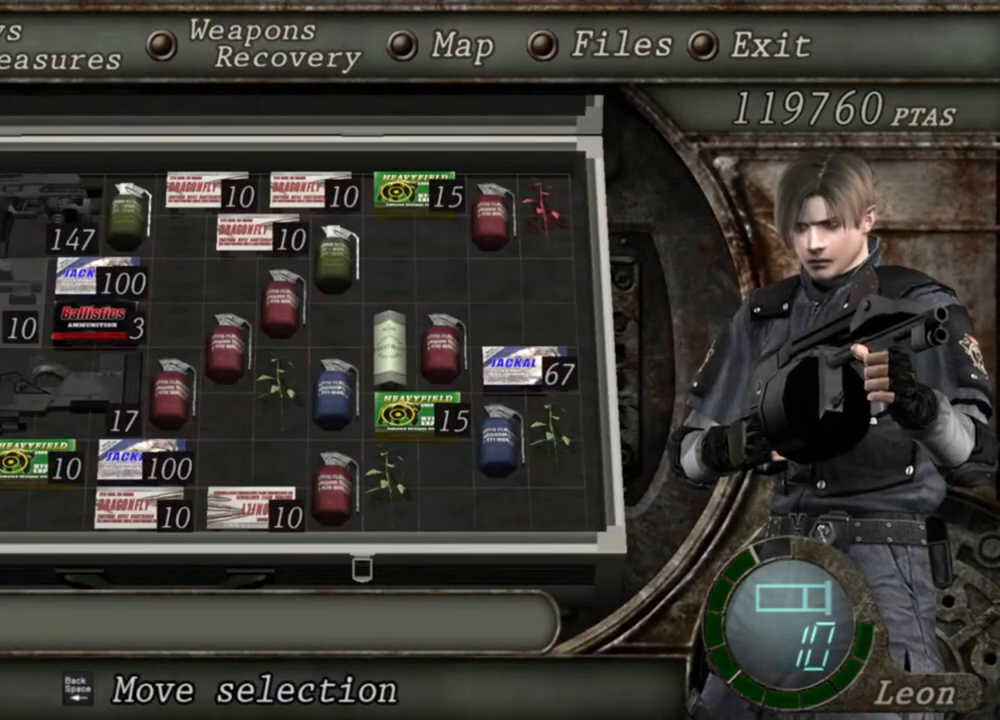
{"keys": [], "mouse": [], "events": []}
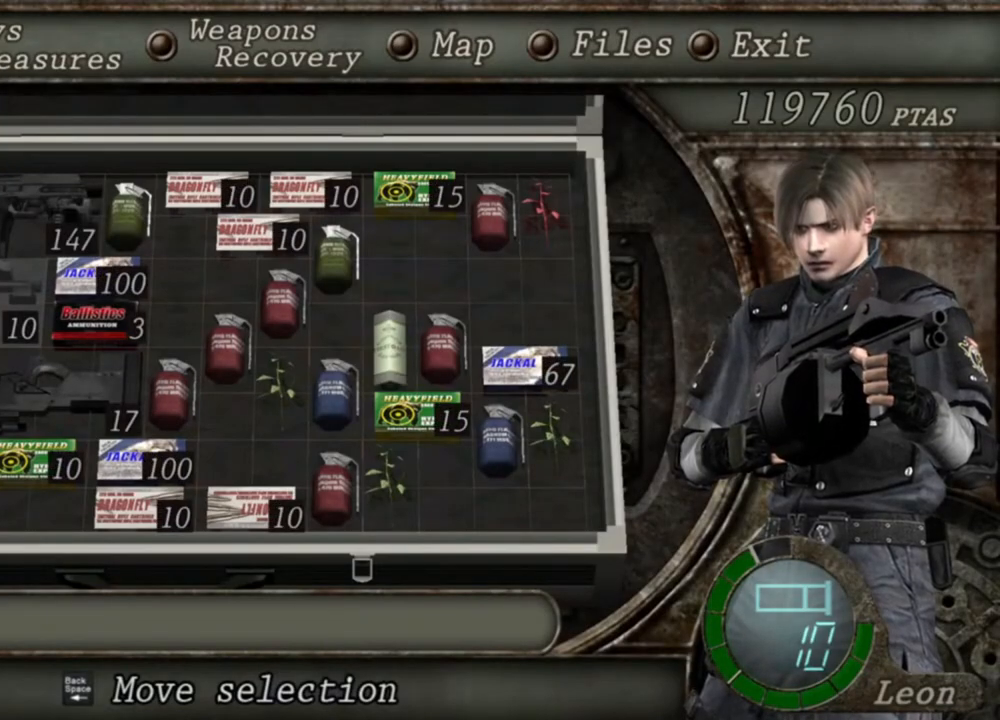
{"keys": [], "mouse": [], "events": []}
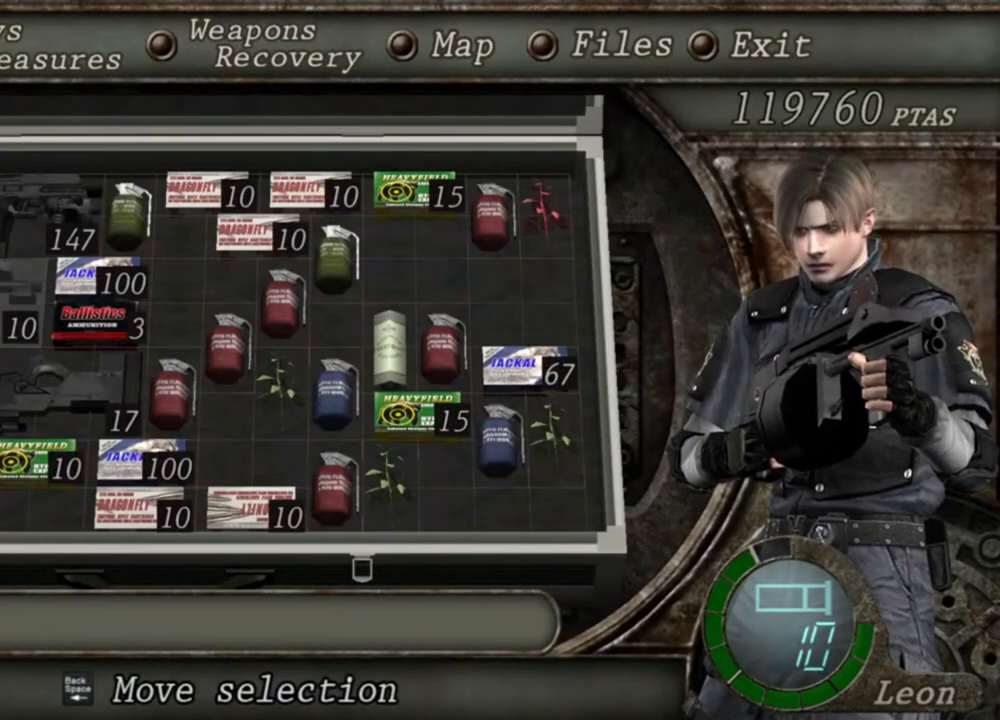
{"keys": [], "mouse": [], "events": []}
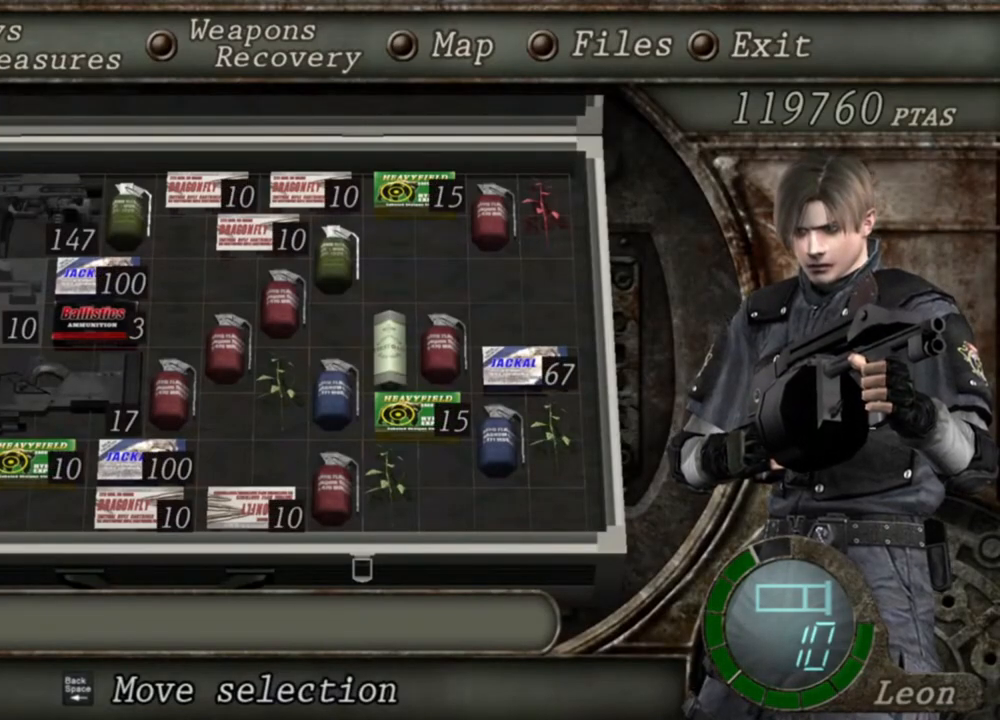
{"keys": [], "mouse": [], "events": []}
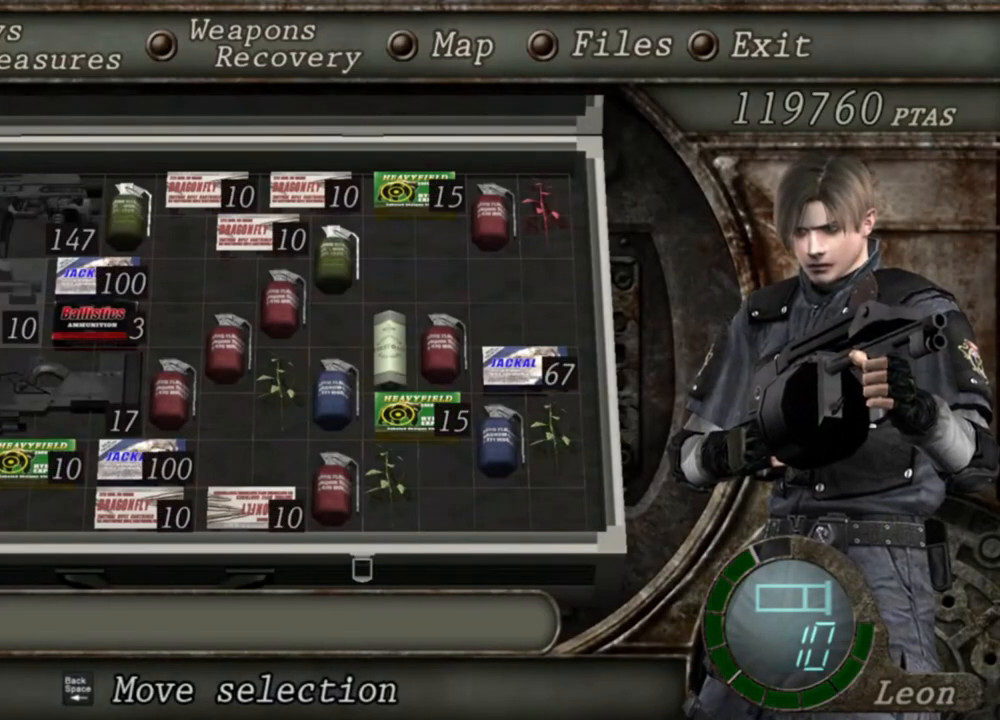
{"keys": [], "mouse": [], "events": [[117, "tab", "down"], [217, "tab", "up"]]}
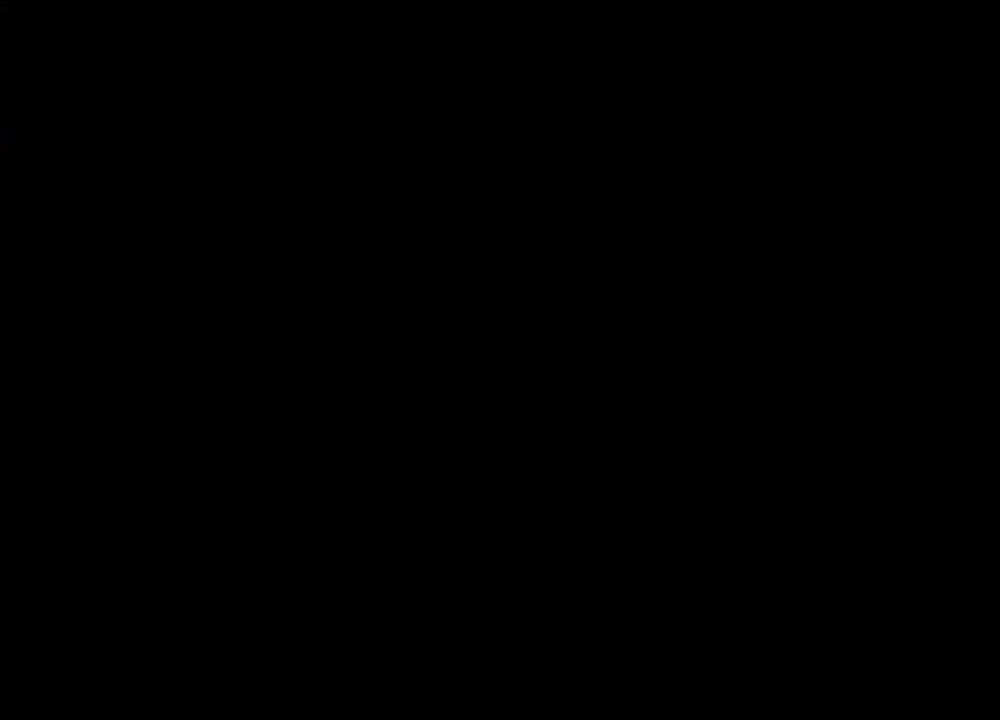
{"keys": ["a"], "mouse": [], "events": [[183, "a", "down"], [317, "a", "up"], [383, "a", "down"]]}
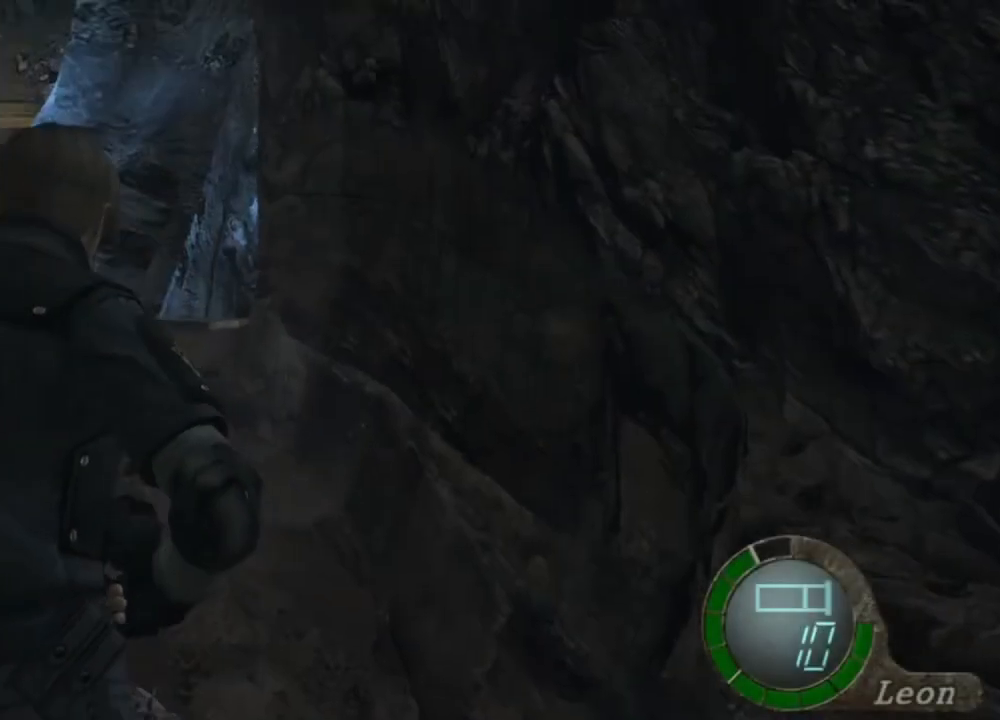
{"keys": [], "mouse": [], "events": [[17, "a", "up"], [50, "tab", "down"], [217, "tab", "up"]]}
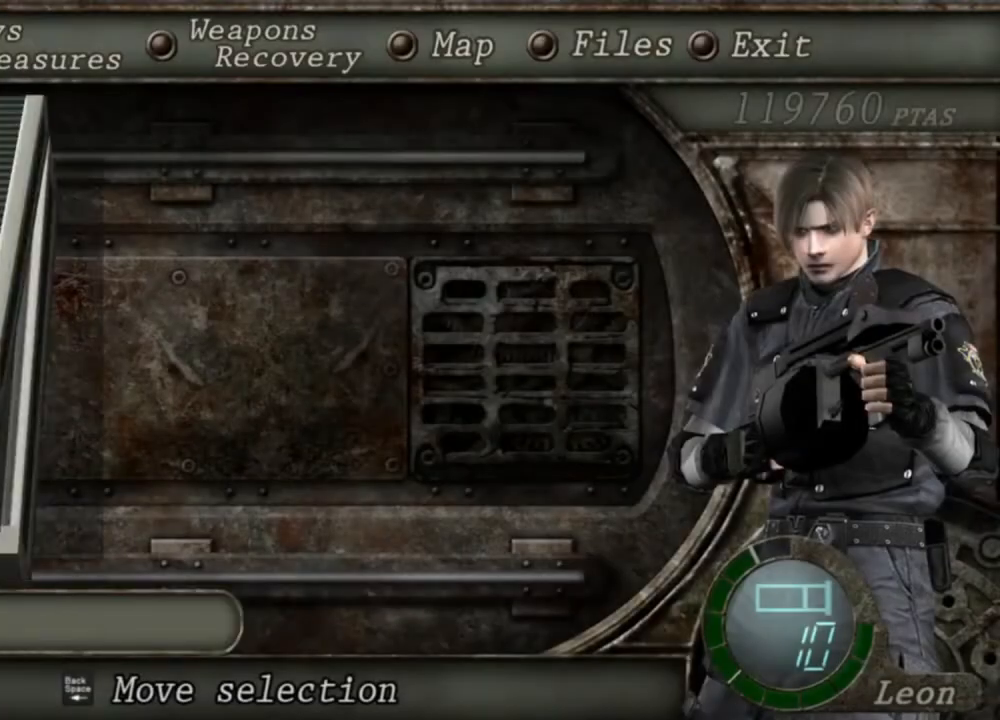
{"keys": [], "mouse": [], "events": []}
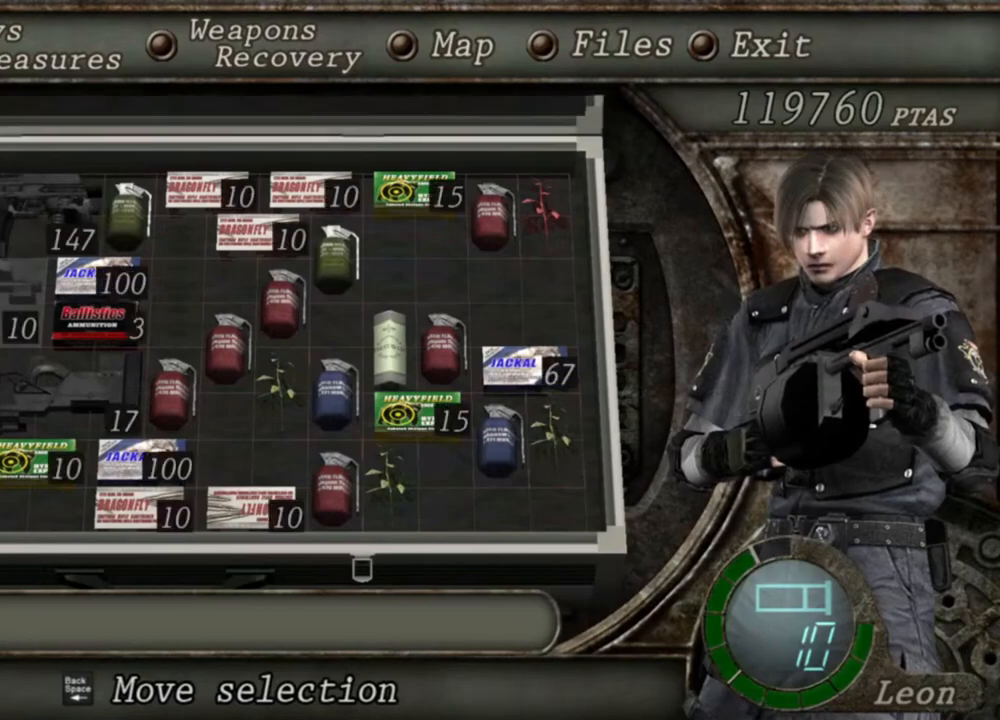
{"keys": [], "mouse": [], "events": []}
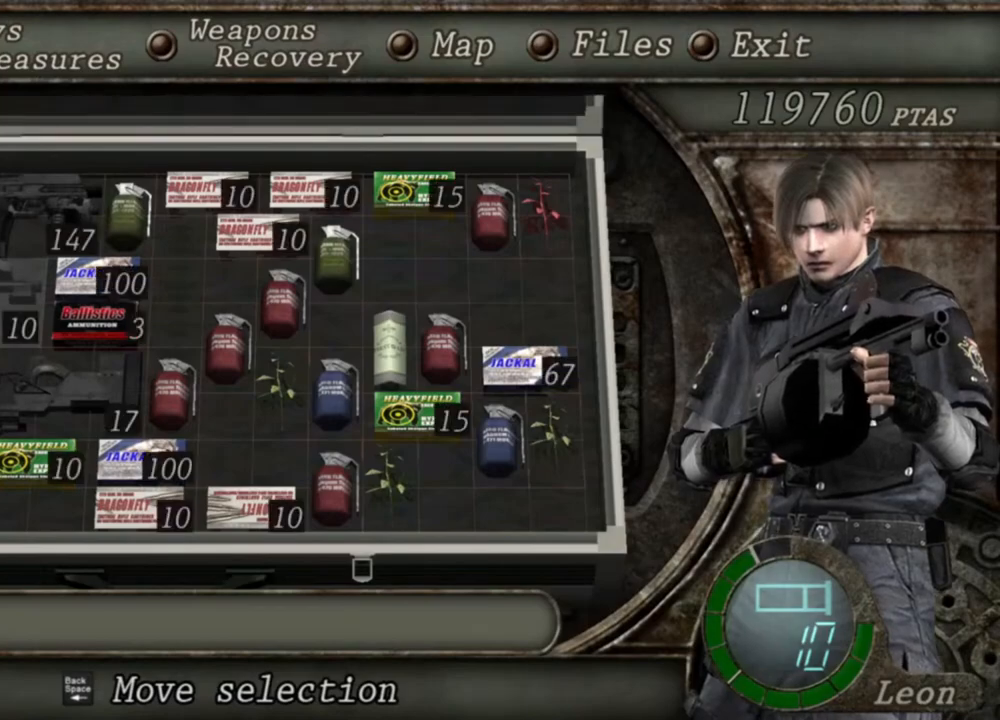
{"keys": [], "mouse": [], "events": []}
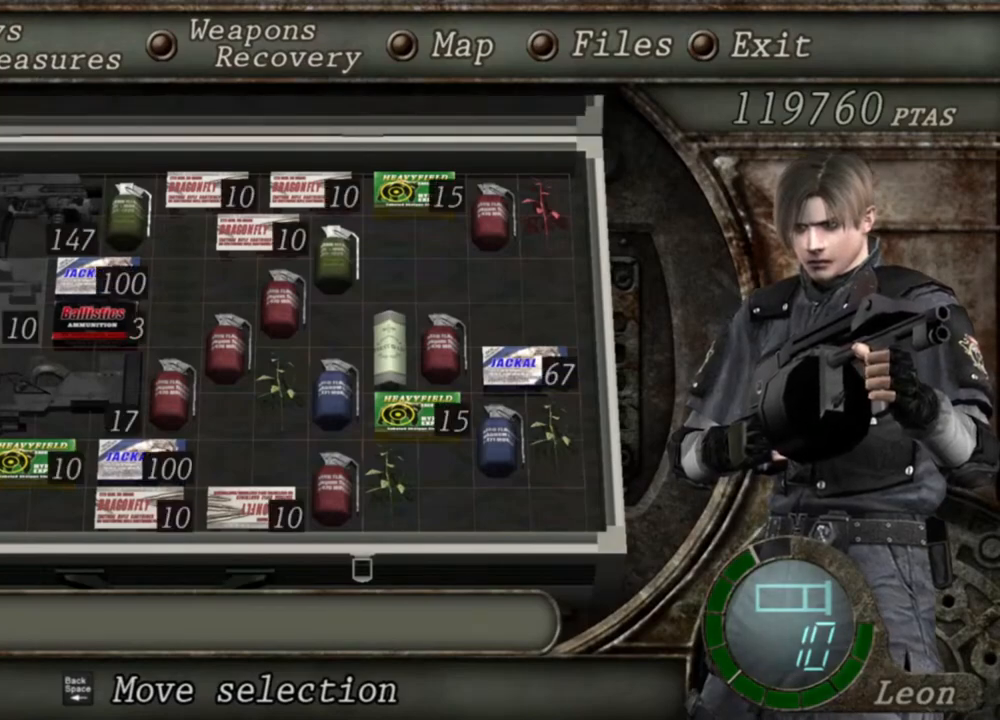
{"keys": ["shift", "w"], "mouse": [], "events": [[150, "tab", "down"], [283, "tab", "up"], [383, "w", "down"], [483, "shift", "down"]]}
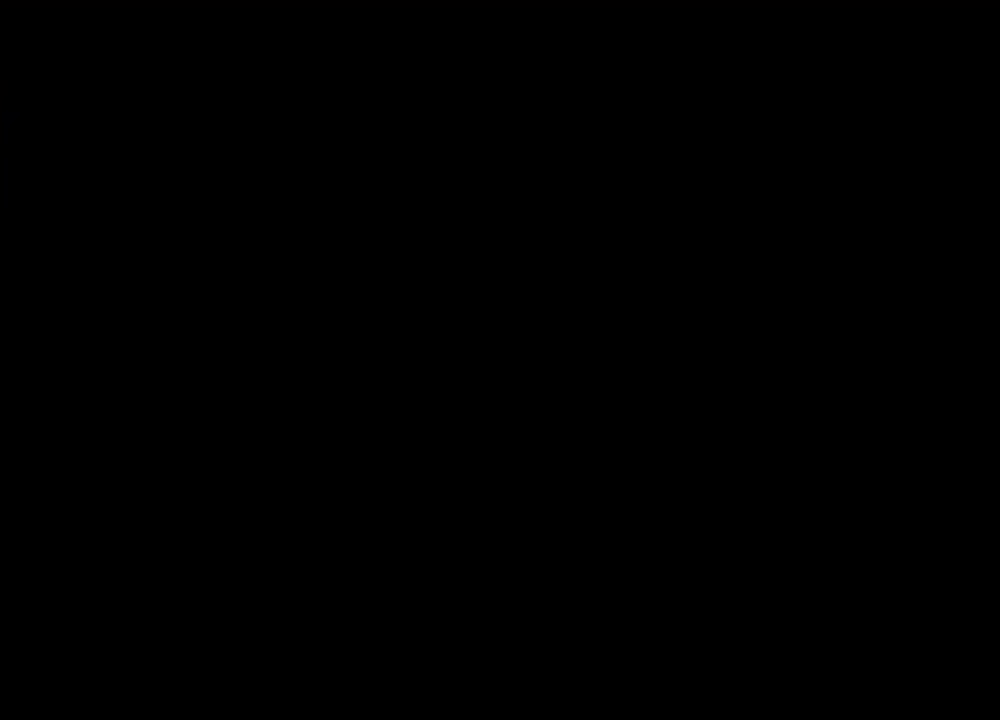
{"keys": ["d", "shift", "w"], "mouse": [], "events": [[417, "d", "down"]]}
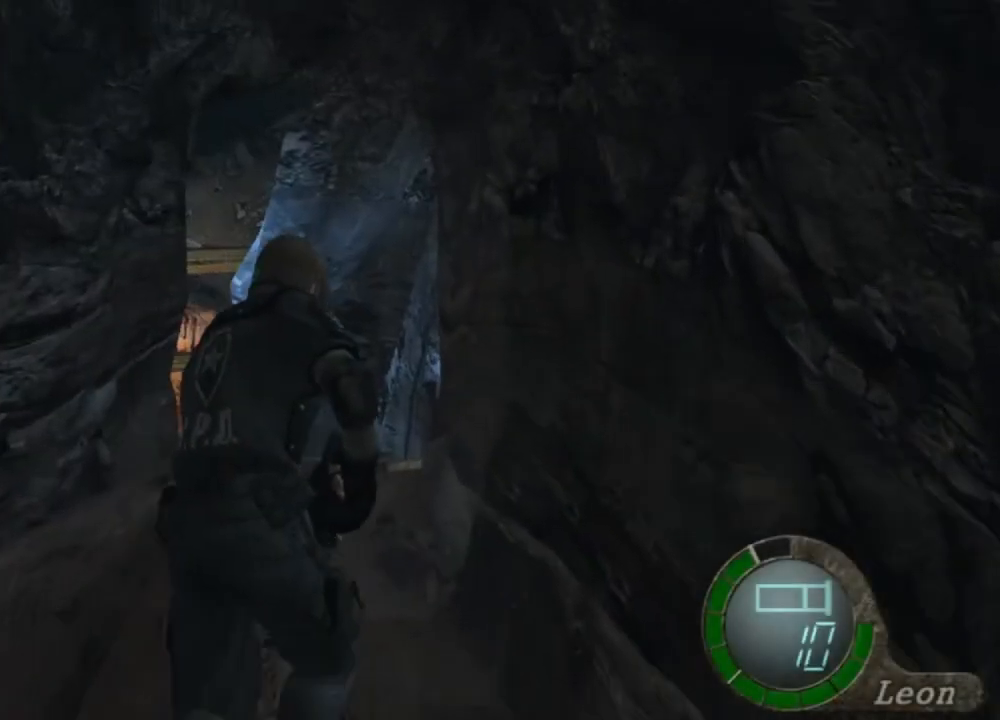
{"keys": ["shift", "w"], "mouse": [], "events": [[83, "d", "up"], [150, "d", "down"], [283, "d", "up"], [383, "d", "down"], [450, "d", "up"]]}
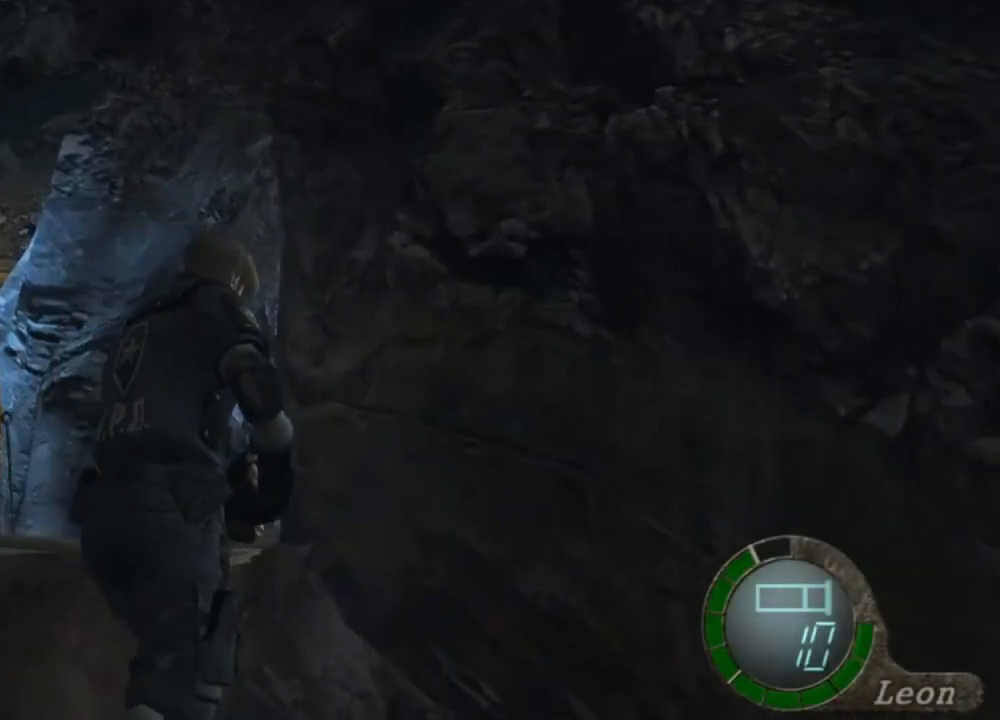
{"keys": ["tab"], "mouse": [], "events": [[17, "d", "down"], [250, "d", "up"], [383, "shift", "up"], [450, "tab", "down"], [450, "w", "up"]]}
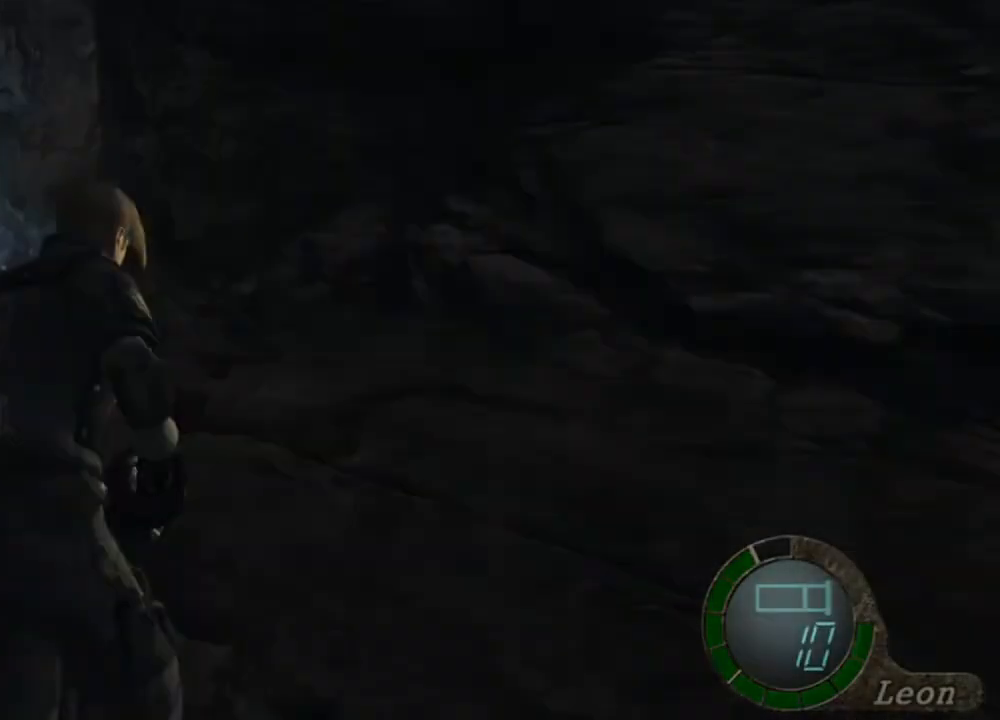
{"keys": [], "mouse": [], "events": [[50, "tab", "up"]]}